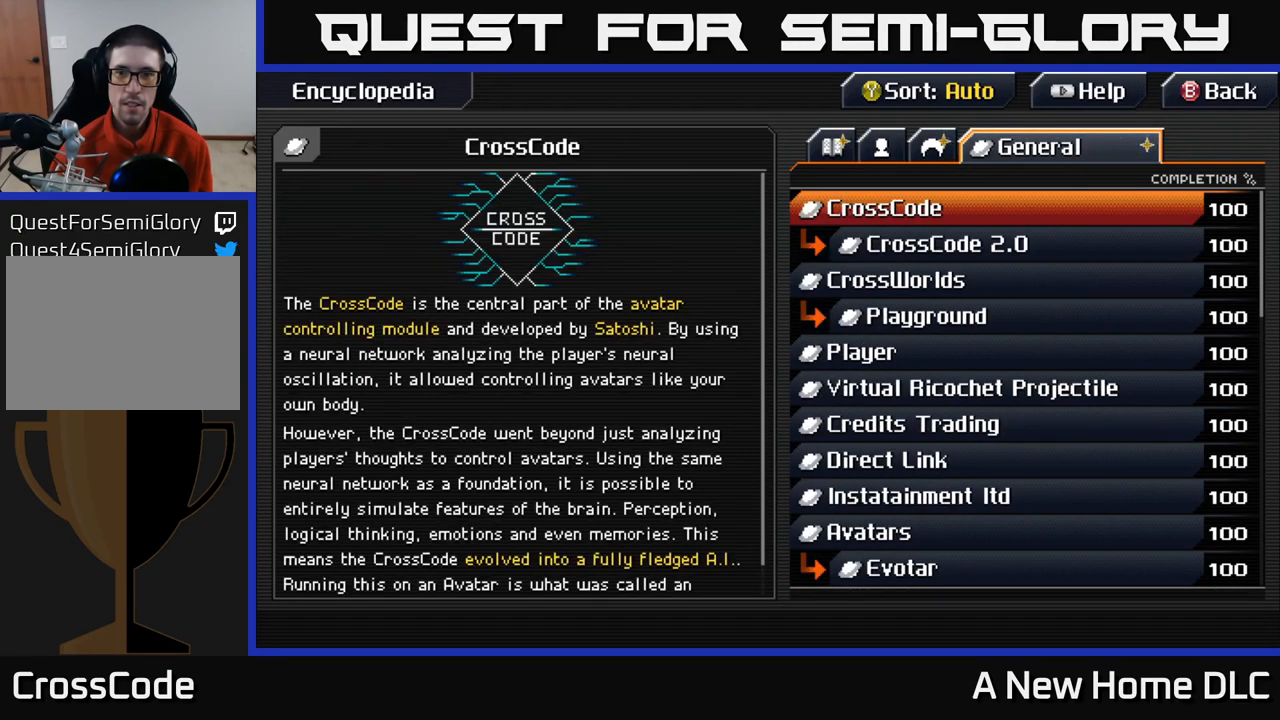
Gameplay with a controller (Xbox layout); each line is a JSON object with the inputs held at the frame after it. "events" lists button and stick changes between this image and that frame as [ms after this image, input, new state], when the widget could be followed in between.
{"buttons": ["DPAD_DOWN"], "left_stick": "center", "right_stick": "center", "events": [[300, "DPAD_DOWN", "down"], [367, "DPAD_DOWN", "up"], [450, "DPAD_DOWN", "down"]]}
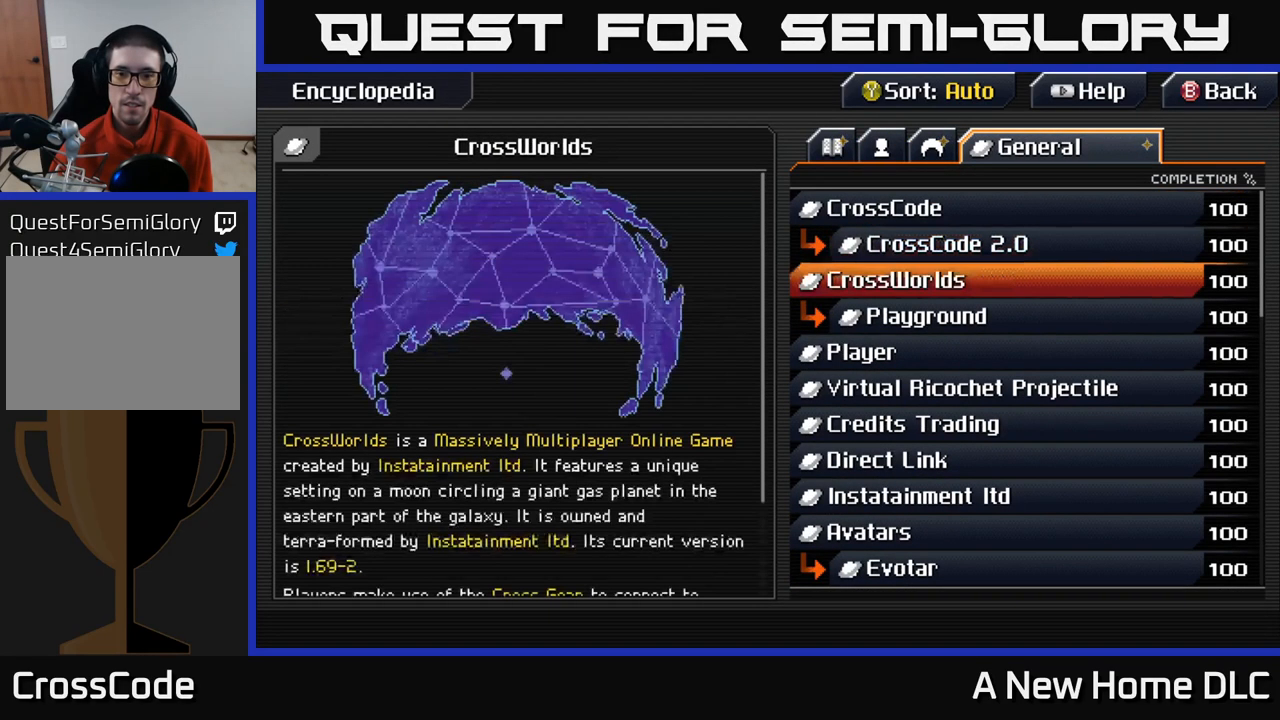
{"buttons": [], "left_stick": "center", "right_stick": "center", "events": [[33, "DPAD_DOWN", "up"], [100, "DPAD_DOWN", "down"], [167, "DPAD_DOWN", "up"], [250, "DPAD_DOWN", "down"], [317, "DPAD_DOWN", "up"], [400, "DPAD_DOWN", "down"], [450, "DPAD_DOWN", "up"]]}
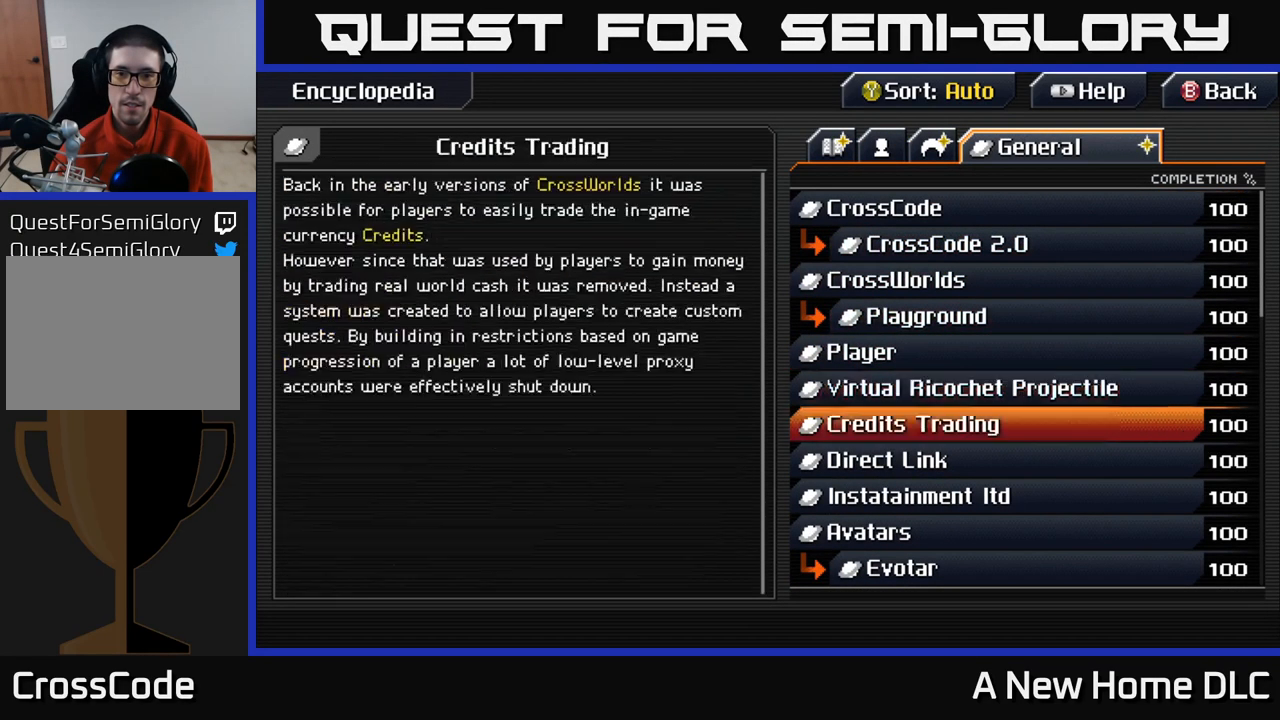
{"buttons": ["DPAD_DOWN"], "left_stick": "center", "right_stick": "center", "events": [[33, "DPAD_DOWN", "down"], [100, "DPAD_DOWN", "up"], [183, "DPAD_DOWN", "down"], [250, "DPAD_DOWN", "up"], [333, "DPAD_DOWN", "down"], [400, "DPAD_DOWN", "up"], [467, "DPAD_DOWN", "down"]]}
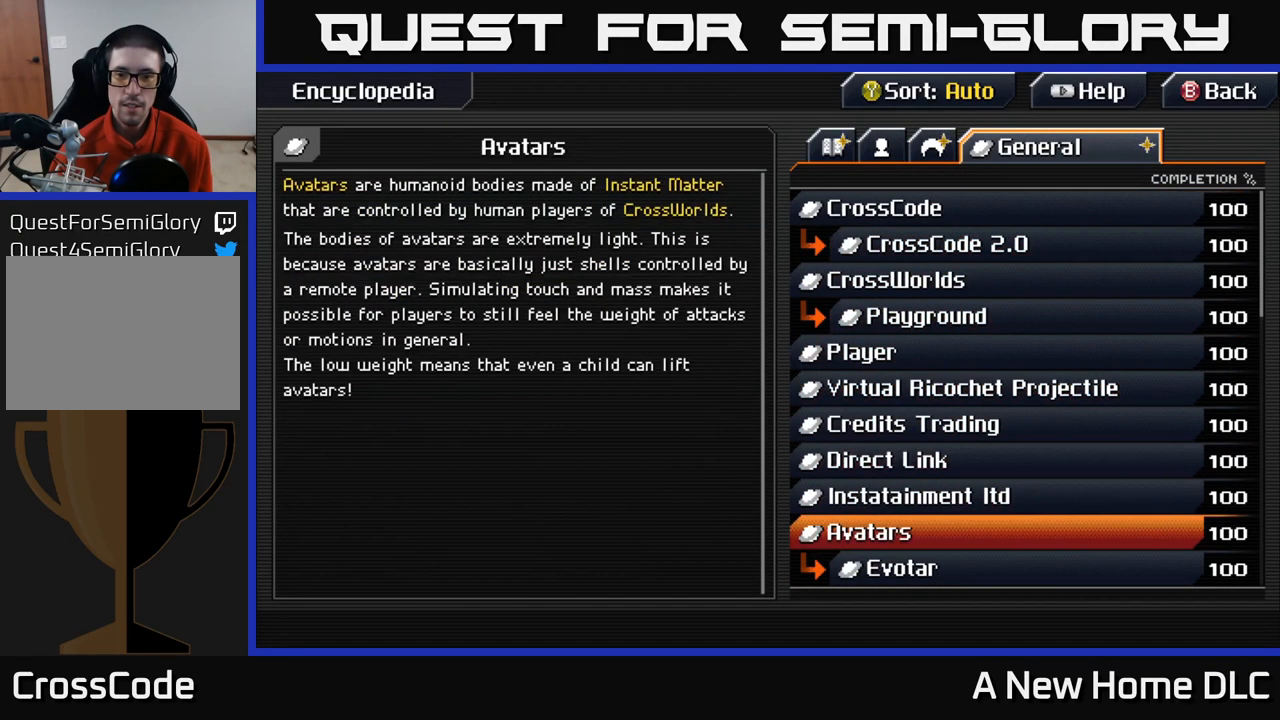
{"buttons": [], "left_stick": "center", "right_stick": "center", "events": [[33, "DPAD_DOWN", "up"], [133, "DPAD_DOWN", "down"], [200, "DPAD_DOWN", "up"], [267, "DPAD_DOWN", "down"], [333, "DPAD_DOWN", "up"], [417, "DPAD_DOWN", "down"], [483, "DPAD_DOWN", "up"]]}
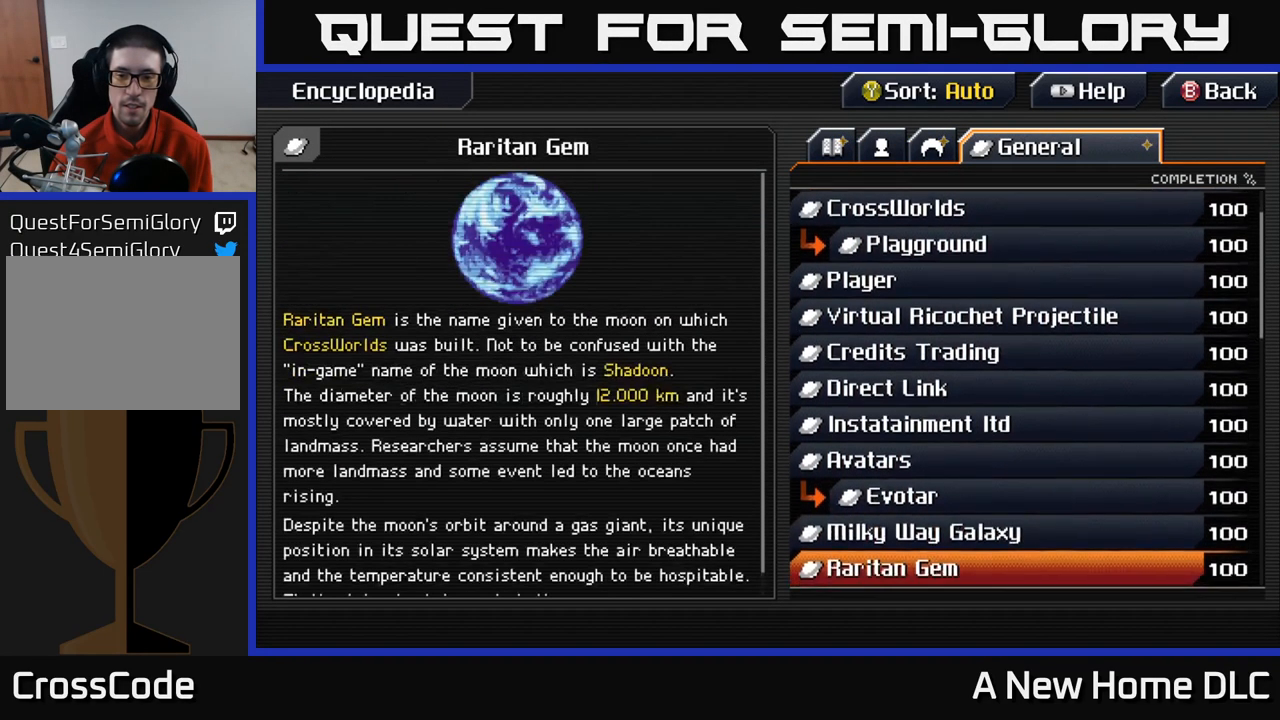
{"buttons": [], "left_stick": "center", "right_stick": "center", "events": [[67, "DPAD_DOWN", "down"], [150, "DPAD_DOWN", "up"], [217, "DPAD_DOWN", "down"], [300, "DPAD_DOWN", "up"], [400, "DPAD_DOWN", "down"], [450, "DPAD_DOWN", "up"]]}
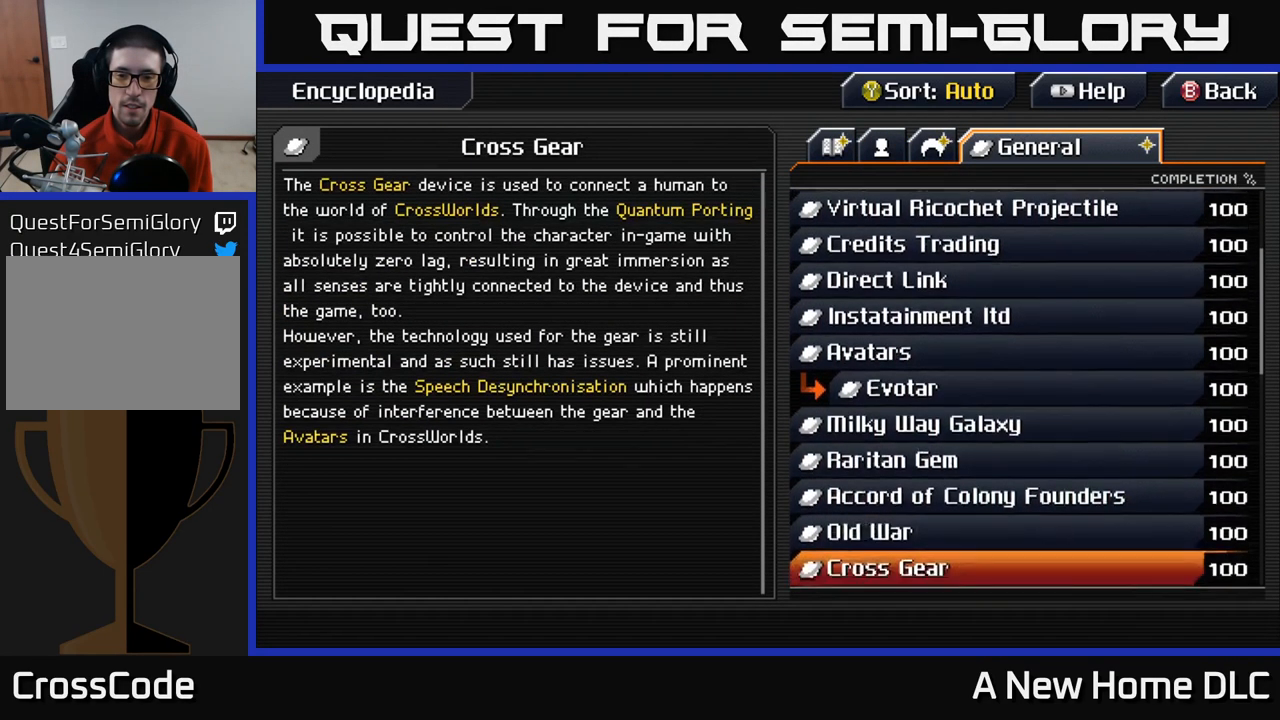
{"buttons": ["DPAD_DOWN"], "left_stick": "center", "right_stick": "center", "events": [[49, "DPAD_DOWN", "down"], [116, "DPAD_DOWN", "up"], [183, "DPAD_DOWN", "down"], [266, "DPAD_DOWN", "up"], [349, "DPAD_DOWN", "down"], [416, "DPAD_DOWN", "up"], [483, "DPAD_DOWN", "down"]]}
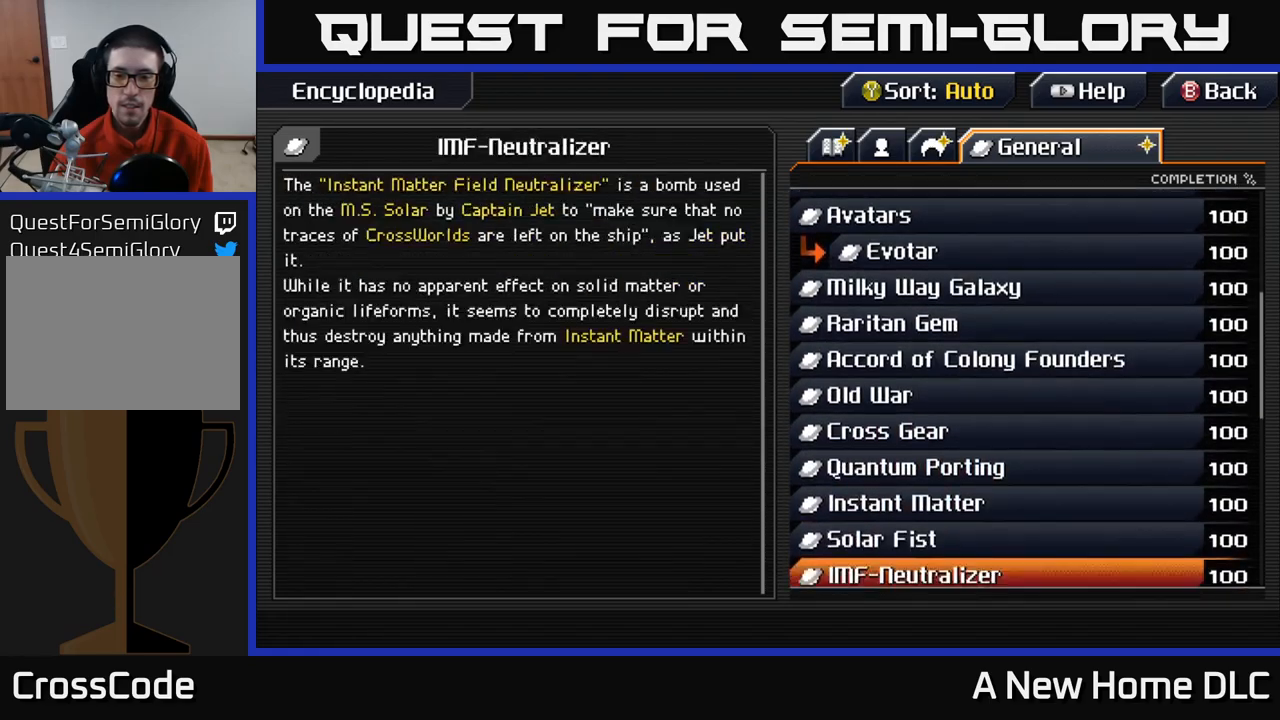
{"buttons": ["DPAD_DOWN"], "left_stick": "center", "right_stick": "center", "events": [[67, "DPAD_DOWN", "up"], [150, "DPAD_DOWN", "down"], [234, "DPAD_DOWN", "up"], [300, "DPAD_DOWN", "down"], [384, "DPAD_DOWN", "up"], [467, "DPAD_DOWN", "down"]]}
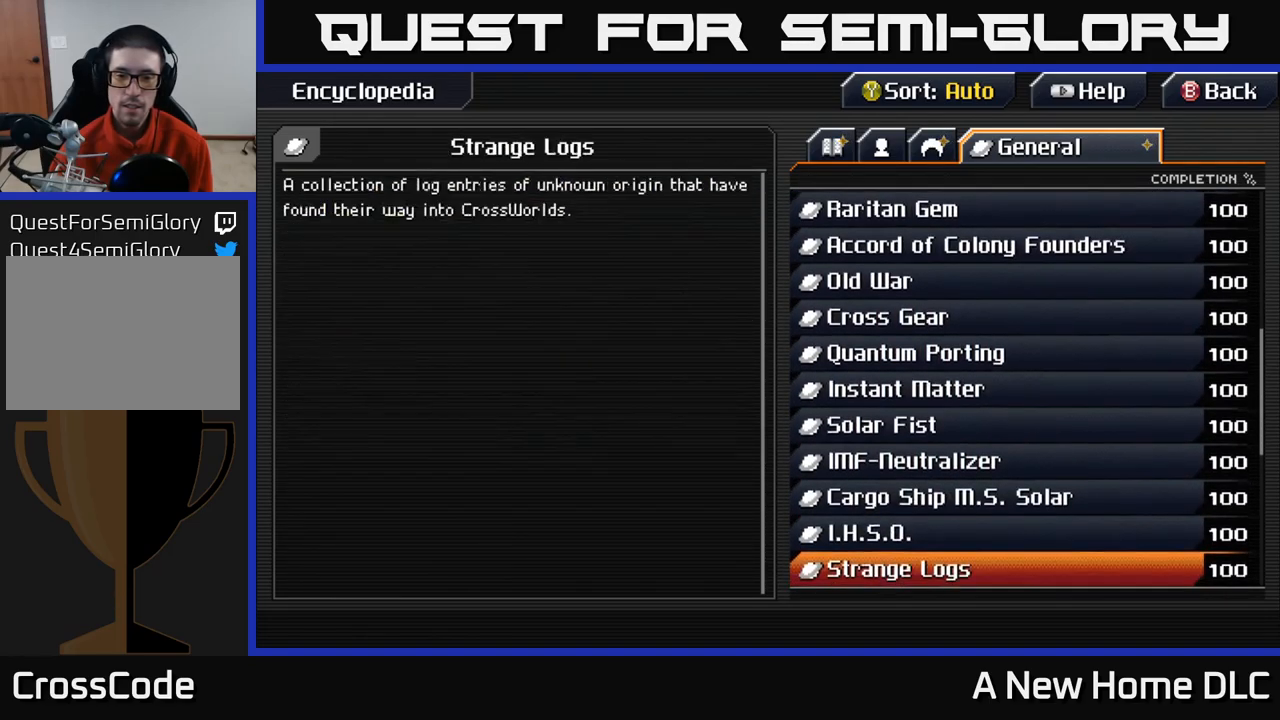
{"buttons": ["DPAD_DOWN"], "left_stick": "center", "right_stick": "center", "events": [[50, "DPAD_DOWN", "up"], [117, "DPAD_DOWN", "down"], [200, "DPAD_DOWN", "up"], [284, "DPAD_DOWN", "down"], [367, "DPAD_DOWN", "up"], [450, "DPAD_DOWN", "down"]]}
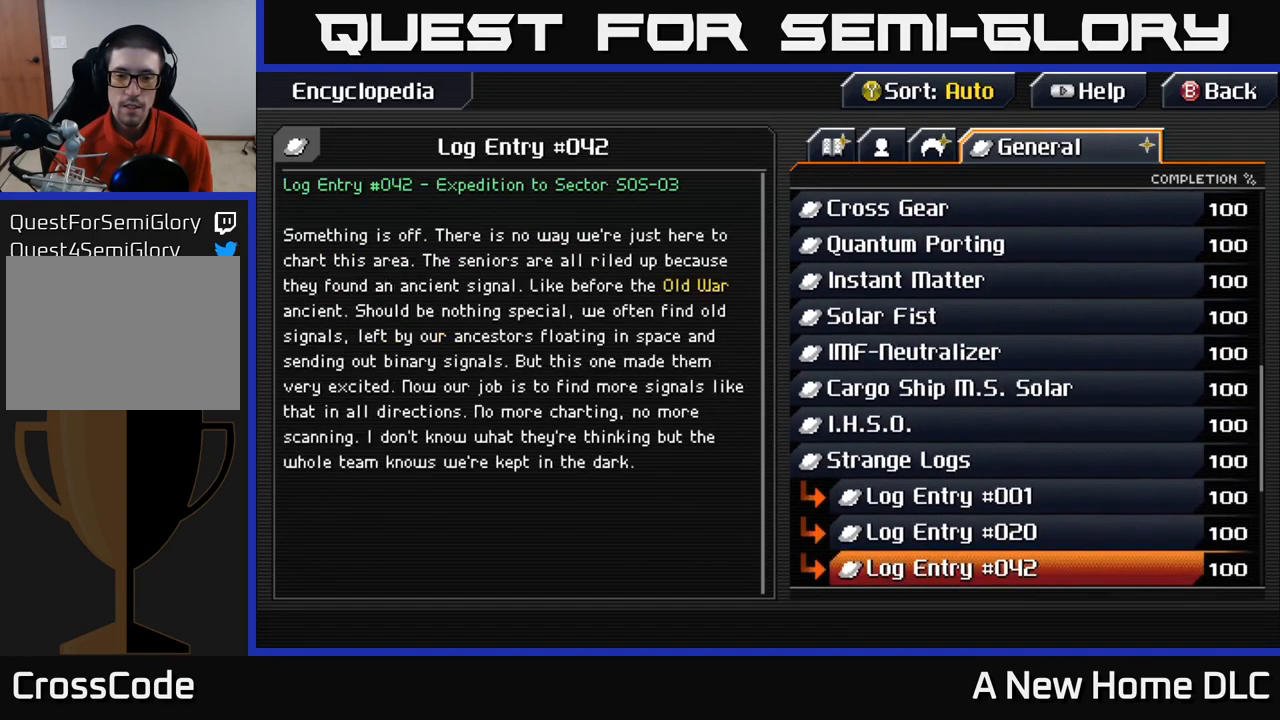
{"buttons": [], "left_stick": "center", "right_stick": "center", "events": [[34, "DPAD_DOWN", "up"], [117, "DPAD_DOWN", "down"], [200, "DPAD_DOWN", "up"], [350, "DPAD_DOWN", "down"], [434, "DPAD_DOWN", "up"]]}
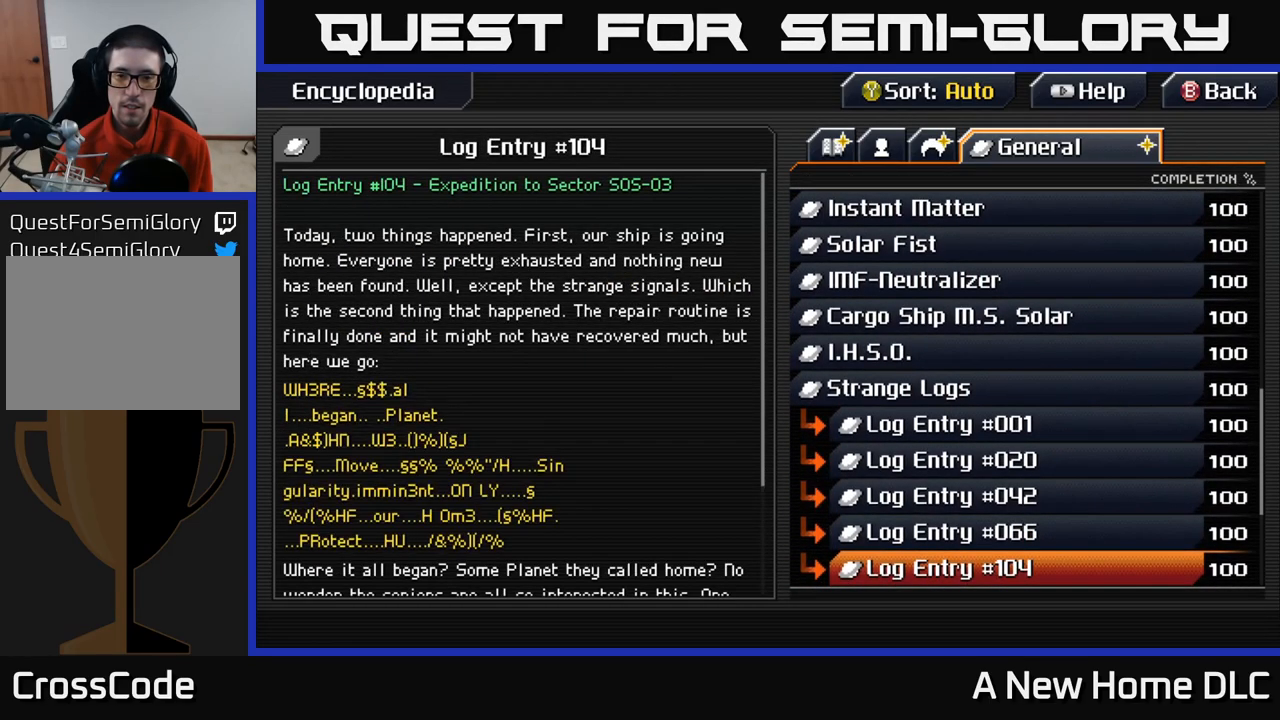
{"buttons": [], "left_stick": "center", "right_stick": "center", "events": []}
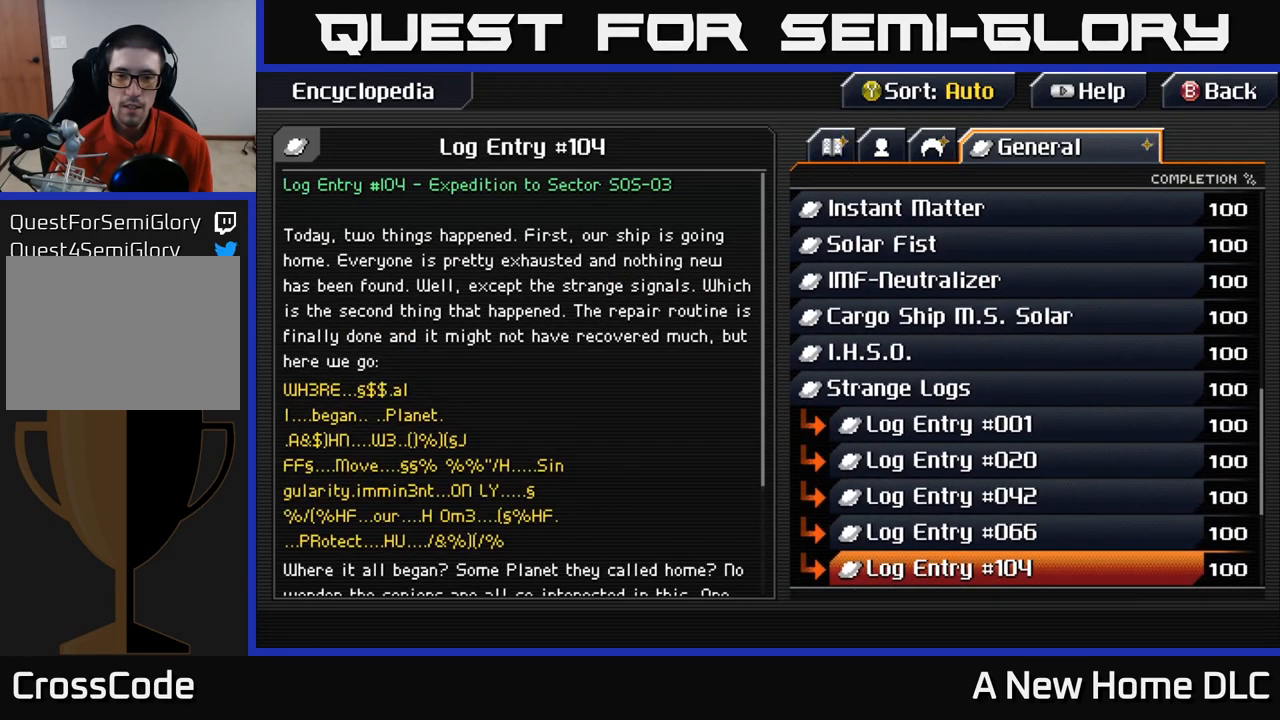
{"buttons": ["DPAD_UP"], "left_stick": "center", "right_stick": "center", "events": [[284, "DPAD_UP", "down"], [367, "DPAD_UP", "up"], [450, "DPAD_UP", "down"]]}
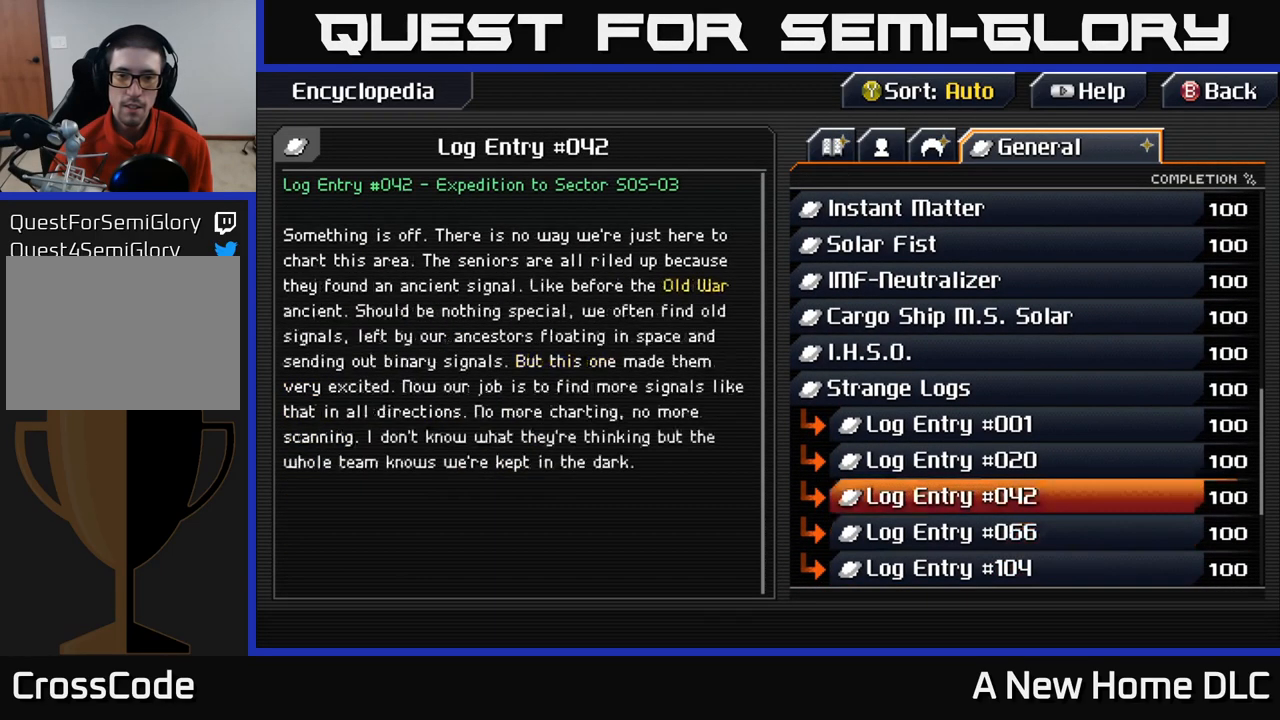
{"buttons": [], "left_stick": "center", "right_stick": "center", "events": [[17, "DPAD_UP", "up"], [134, "DPAD_UP", "down"], [200, "DPAD_UP", "up"], [300, "DPAD_UP", "down"], [400, "DPAD_UP", "up"]]}
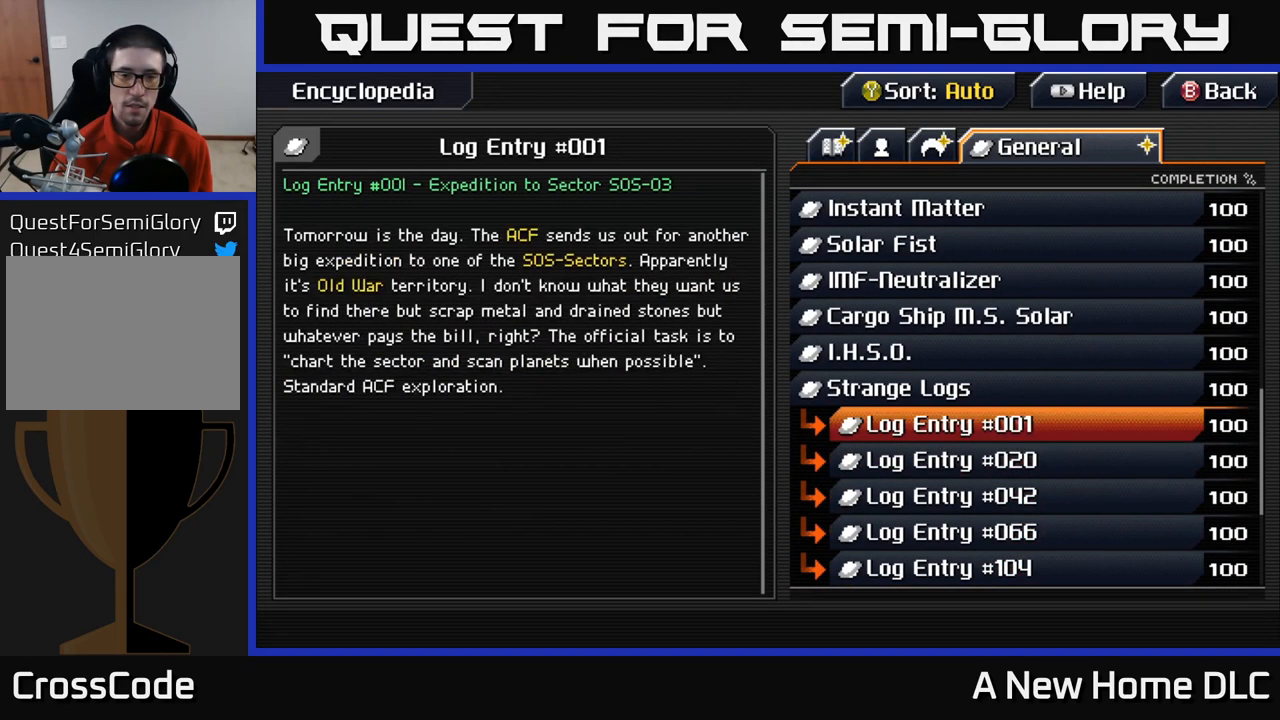
{"buttons": [], "left_stick": "center", "right_stick": "center", "events": []}
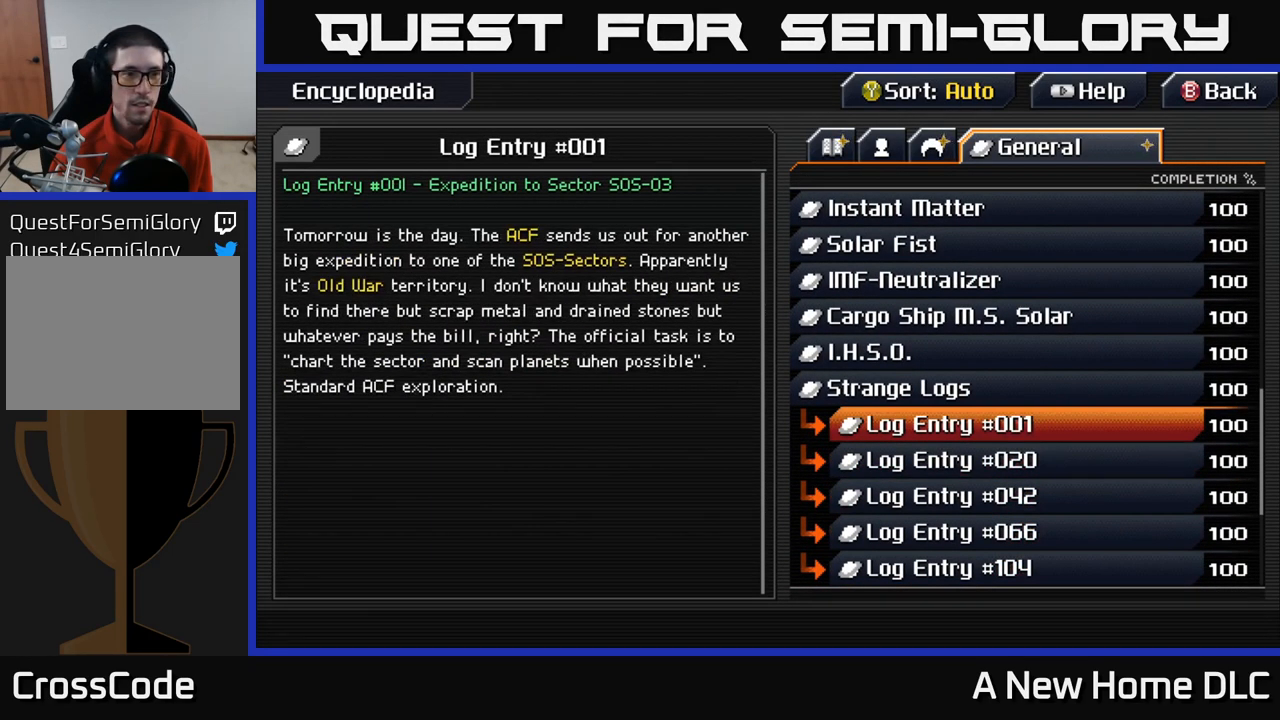
{"buttons": [], "left_stick": "center", "right_stick": "center", "events": []}
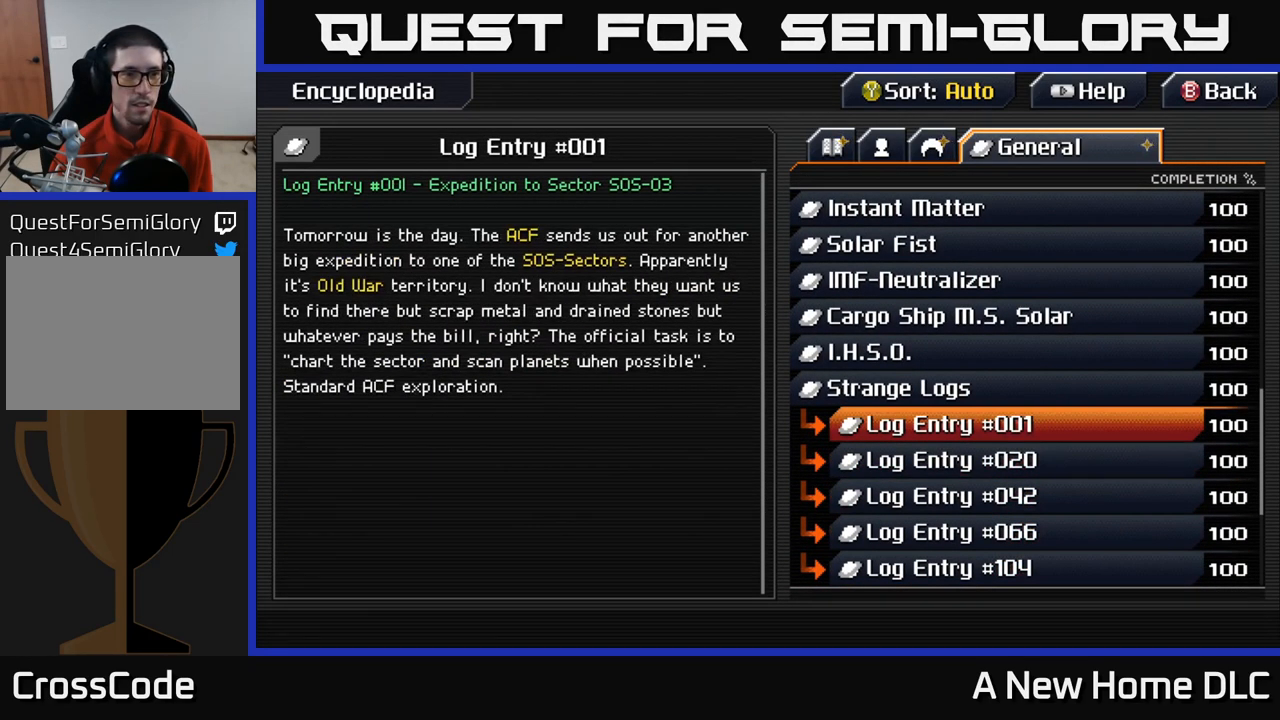
{"buttons": [], "left_stick": "center", "right_stick": "center", "events": []}
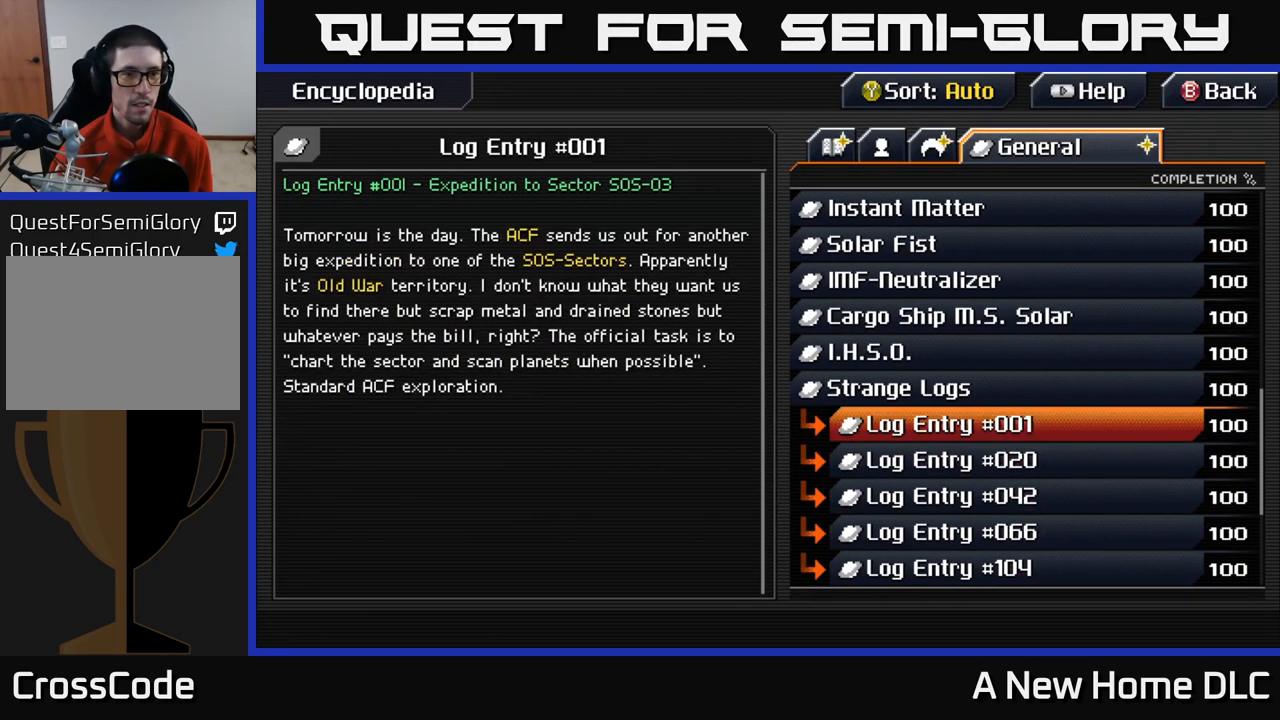
{"buttons": [], "left_stick": "center", "right_stick": "center", "events": []}
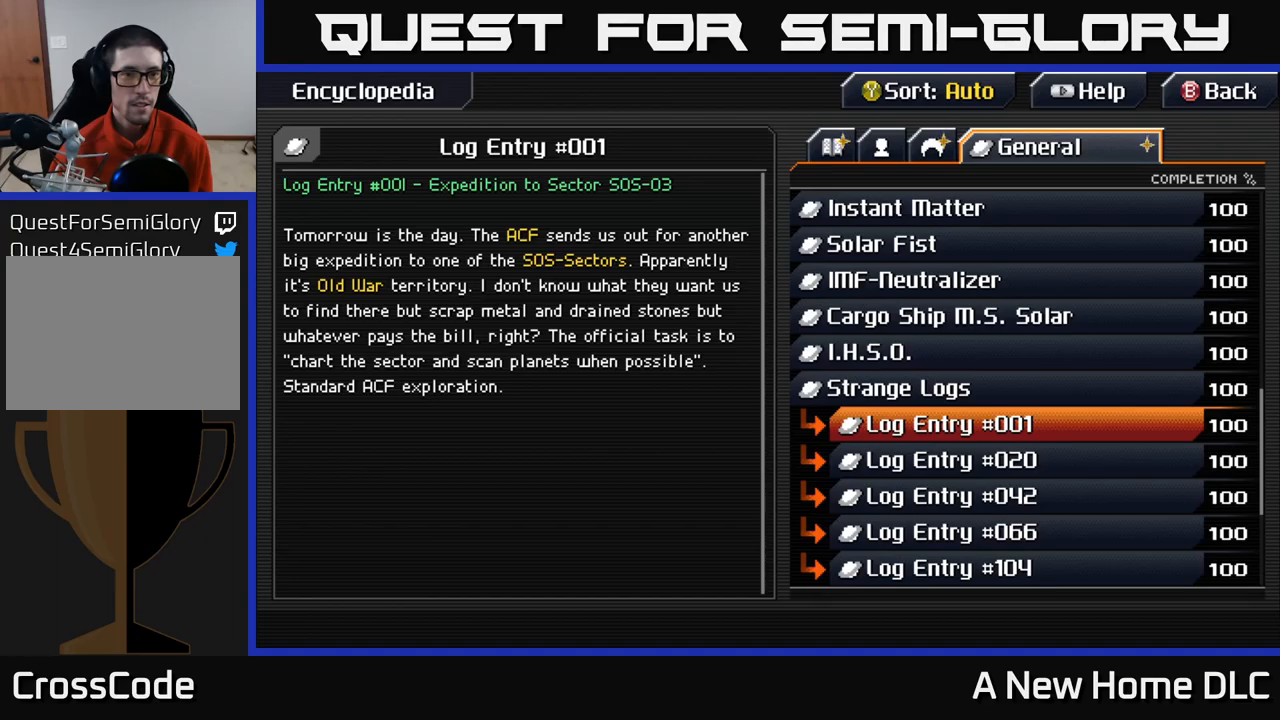
{"buttons": ["DPAD_DOWN"], "left_stick": "center", "right_stick": "center", "events": [[50, "DPAD_DOWN", "down"], [116, "DPAD_DOWN", "up"], [200, "DPAD_DOWN", "down"], [250, "DPAD_DOWN", "up"], [333, "DPAD_DOWN", "down"], [416, "DPAD_DOWN", "up"], [483, "DPAD_DOWN", "down"]]}
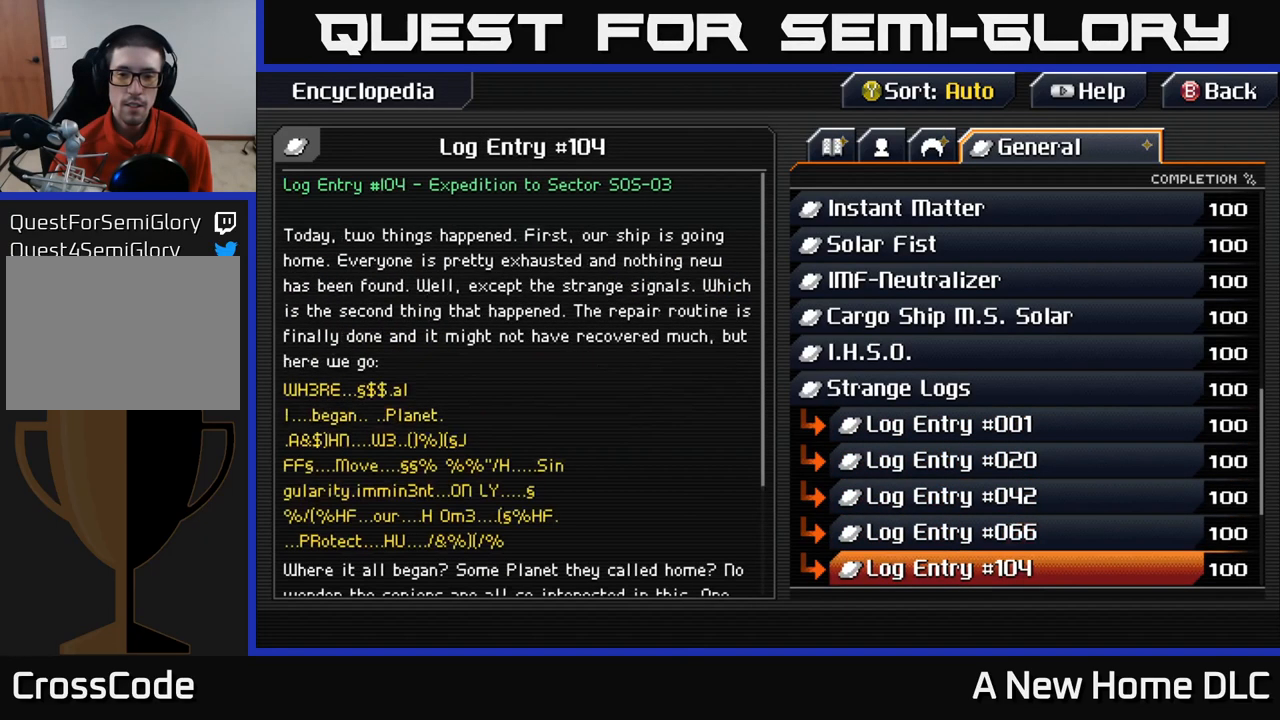
{"buttons": ["DPAD_DOWN"], "left_stick": "center", "right_stick": "center", "events": [[66, "DPAD_DOWN", "up"], [133, "DPAD_DOWN", "down"], [200, "DPAD_DOWN", "up"], [300, "DPAD_DOWN", "down"], [366, "DPAD_DOWN", "up"], [450, "DPAD_DOWN", "down"]]}
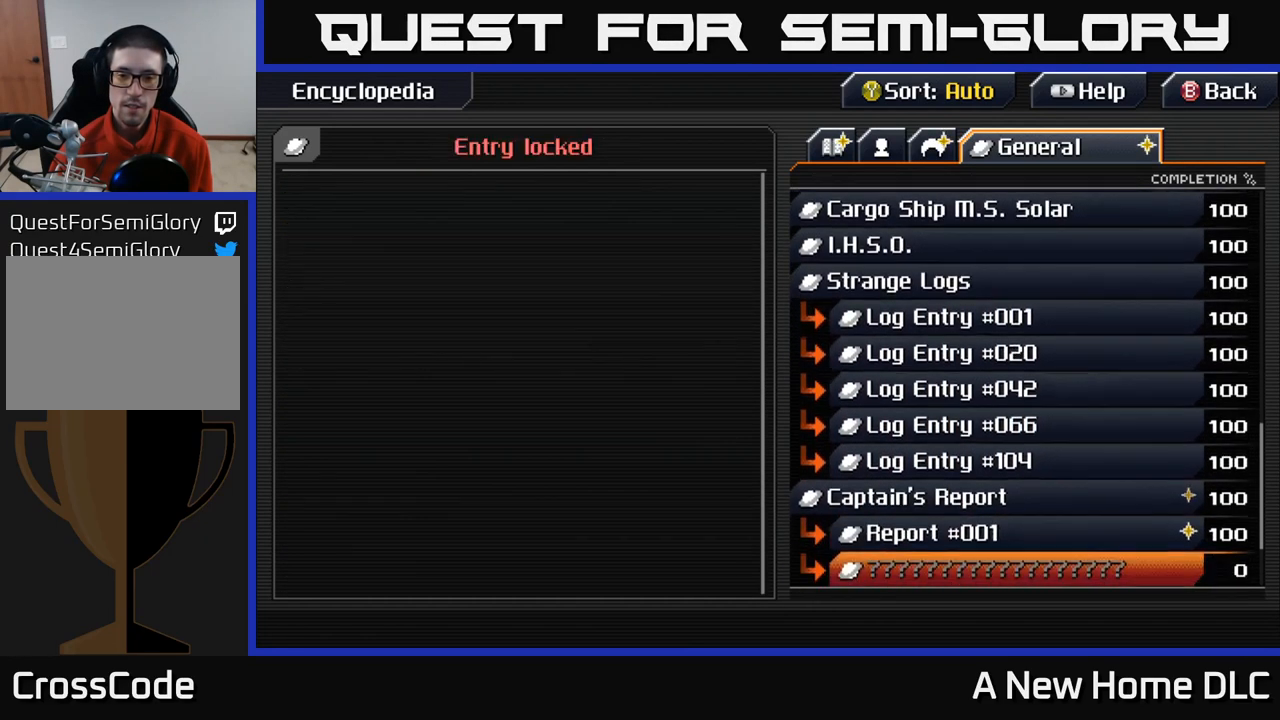
{"buttons": [], "left_stick": "center", "right_stick": "center", "events": [[16, "DPAD_DOWN", "up"], [133, "DPAD_DOWN", "down"], [183, "DPAD_DOWN", "up"], [433, "DPAD_UP", "down"], [500, "DPAD_UP", "up"]]}
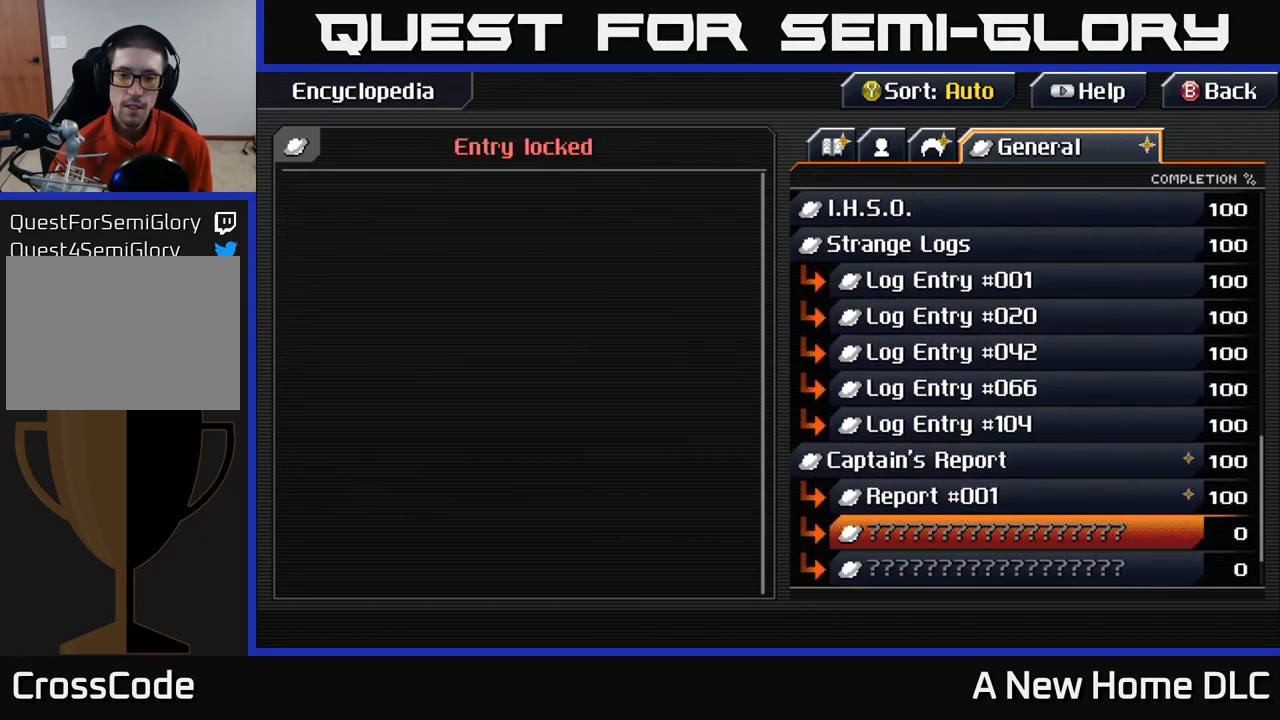
{"buttons": [], "left_stick": "center", "right_stick": "center", "events": [[100, "DPAD_UP", "down"], [183, "DPAD_UP", "up"], [400, "DPAD_DOWN", "down"], [483, "DPAD_DOWN", "up"]]}
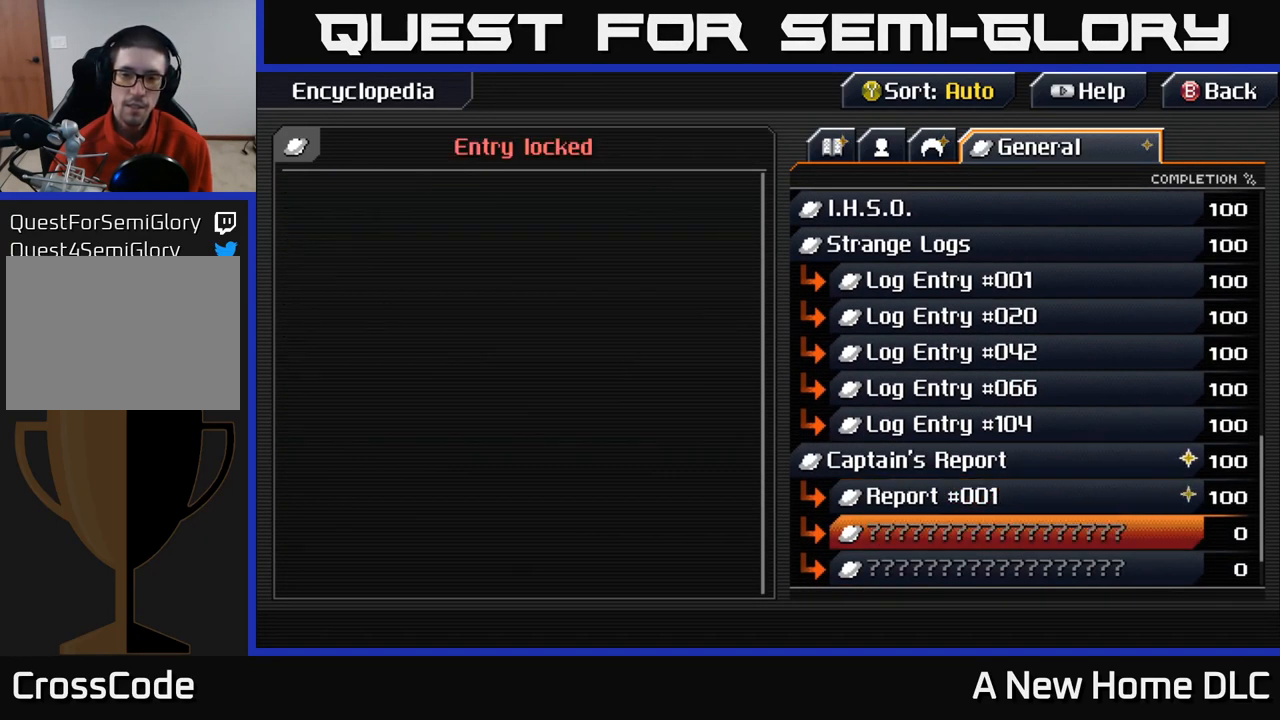
{"buttons": [], "left_stick": "center", "right_stick": "center", "events": [[66, "DPAD_DOWN", "down"], [150, "DPAD_DOWN", "up"], [233, "DPAD_DOWN", "down"], [333, "DPAD_DOWN", "up"]]}
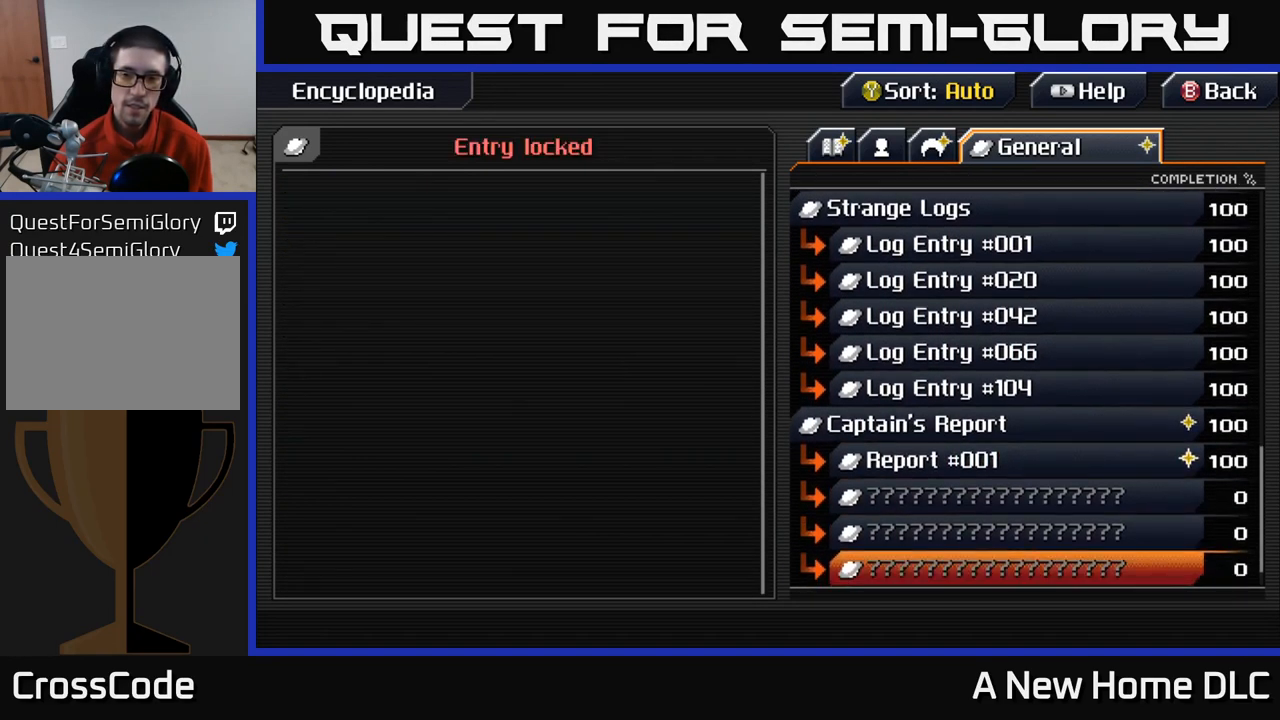
{"buttons": [], "left_stick": "center", "right_stick": "center", "events": [[66, "DPAD_DOWN", "down"], [150, "DPAD_DOWN", "up"], [333, "DPAD_DOWN", "down"], [416, "DPAD_DOWN", "up"]]}
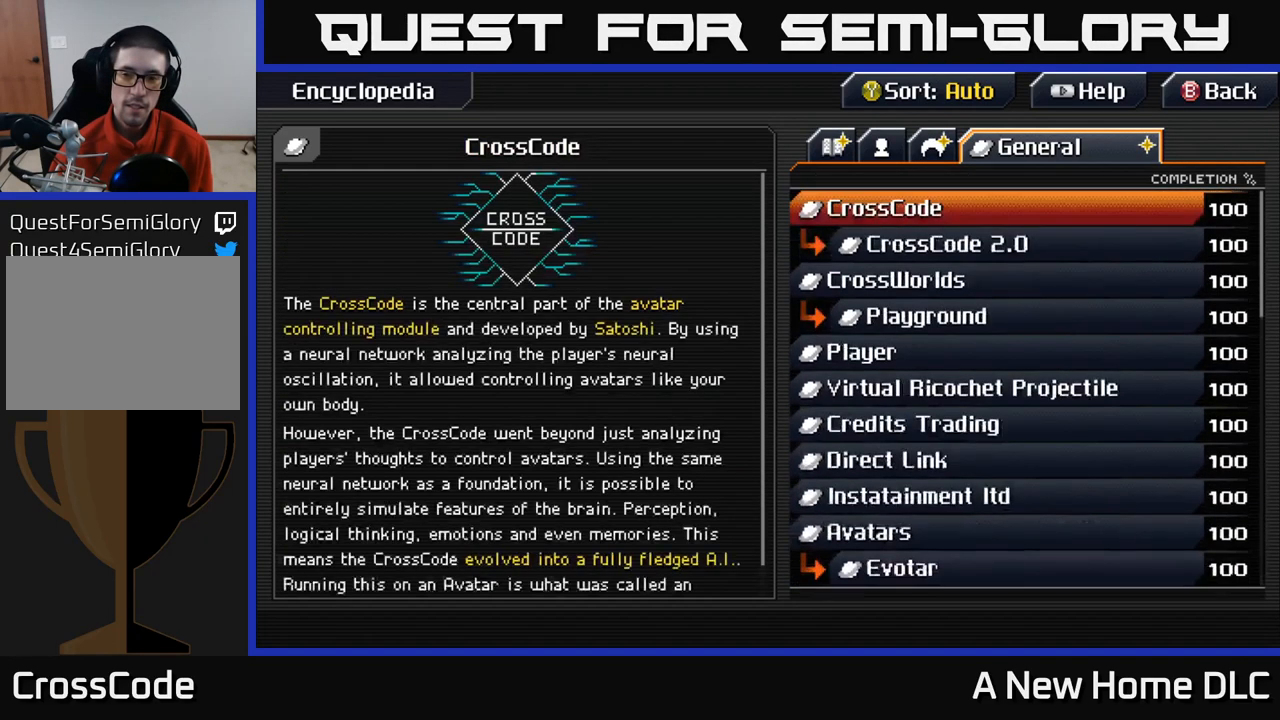
{"buttons": ["DPAD_UP"], "left_stick": "center", "right_stick": "center", "events": [[183, "DPAD_UP", "down"], [266, "DPAD_UP", "up"], [500, "DPAD_UP", "down"]]}
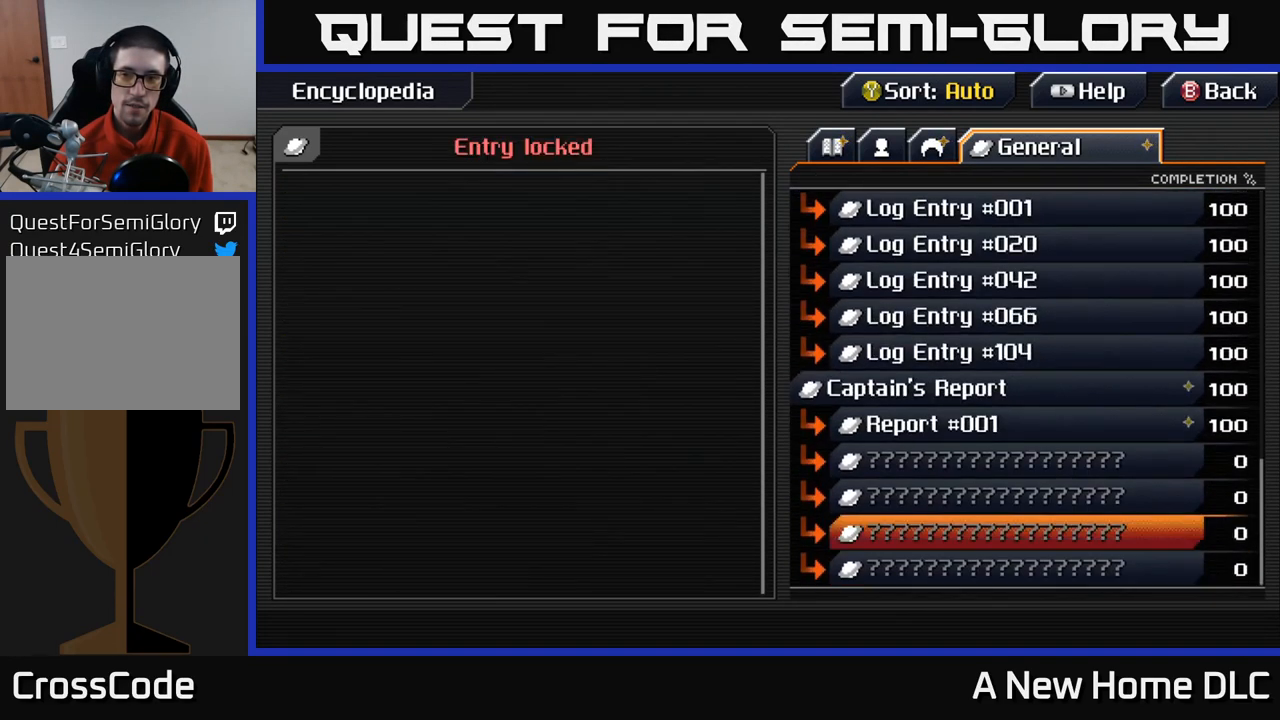
{"buttons": [], "left_stick": "center", "right_stick": "center", "events": [[83, "DPAD_UP", "up"], [200, "DPAD_UP", "down"], [266, "DPAD_UP", "up"], [383, "DPAD_UP", "down"], [450, "DPAD_UP", "up"]]}
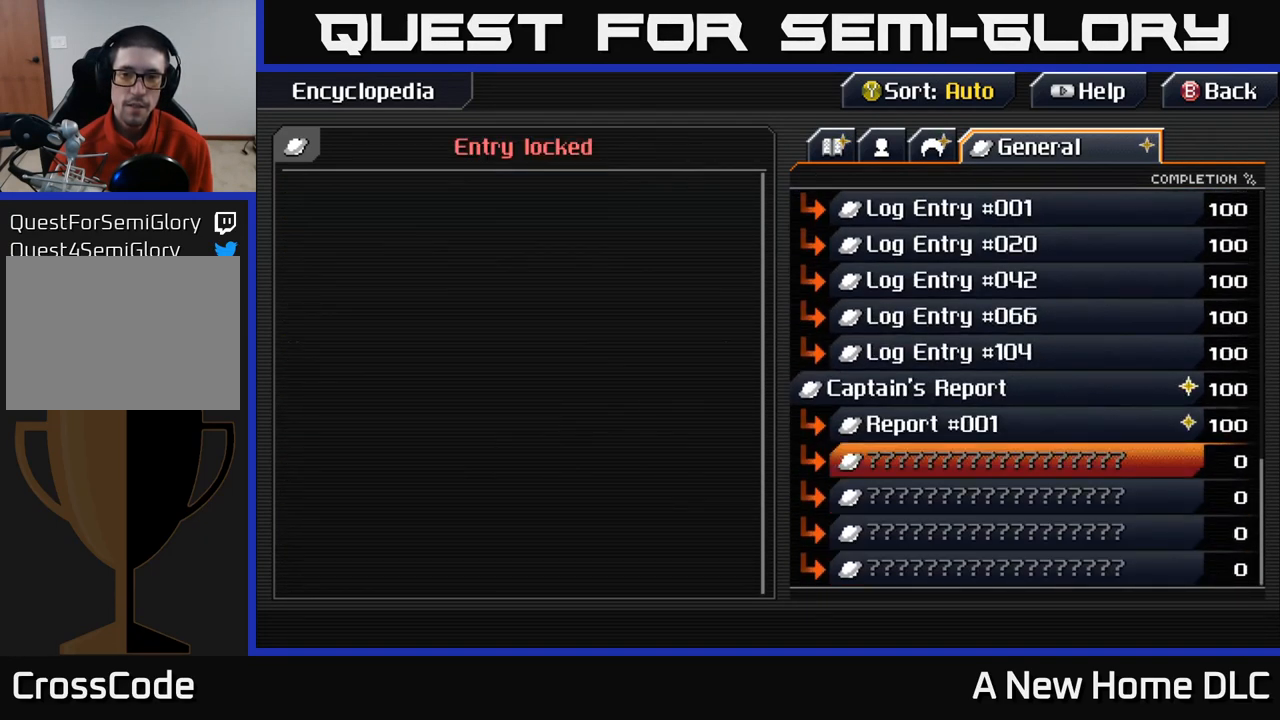
{"buttons": [], "left_stick": "center", "right_stick": "center", "events": [[50, "DPAD_UP", "down"], [133, "DPAD_UP", "up"], [183, "A", "down"], [266, "A", "up"]]}